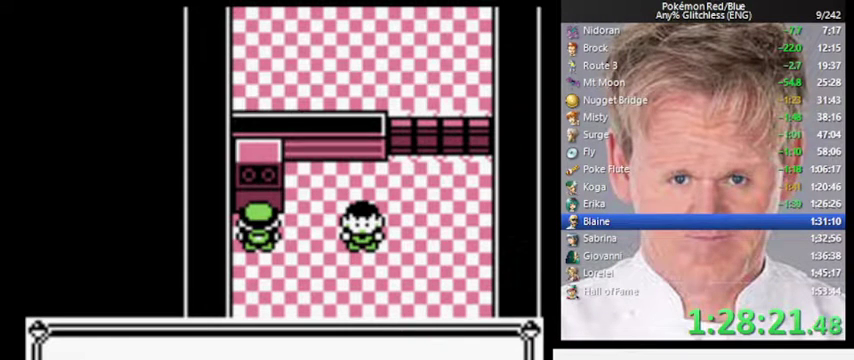
Gameplay with a controller (Nintendo layout); each line is a JSON object with the inputs held at the frame after it. "events" lists button and stick changes between this image and that frame as [ms after this image, input, new state], when the widget could be followed in between. Not read: DPAD_RIGHT DPAD_UP L3 R3.
{"buttons": ["A", "B"], "events": [[400, "B", "down"], [467, "A", "down"]]}
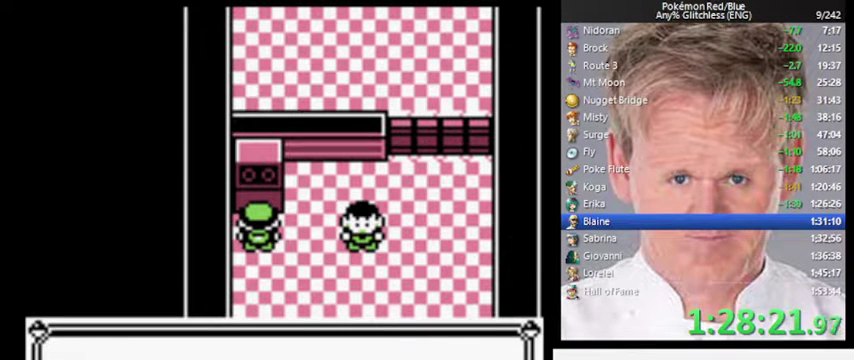
{"buttons": [], "events": [[67, "B", "up"], [100, "A", "up"], [333, "B", "down"], [467, "B", "up"]]}
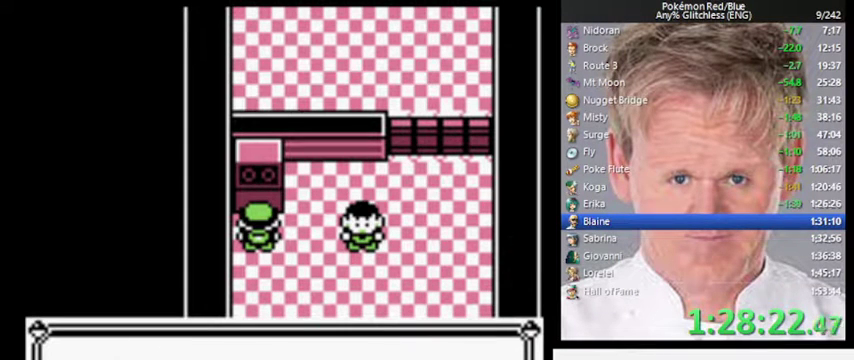
{"buttons": [], "events": [[267, "B", "down"], [333, "A", "down"], [367, "B", "up"], [400, "A", "up"]]}
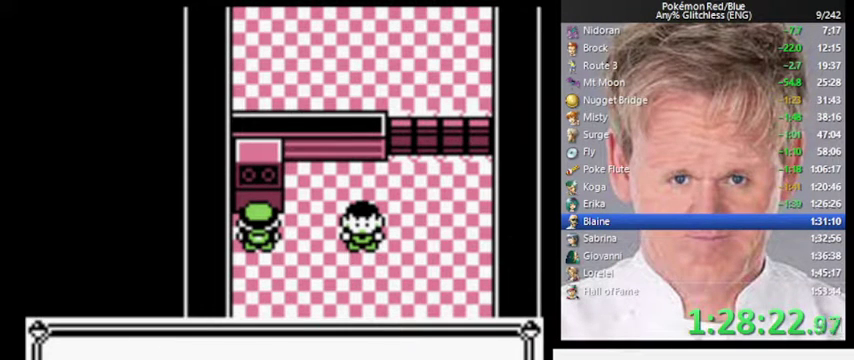
{"buttons": [], "events": []}
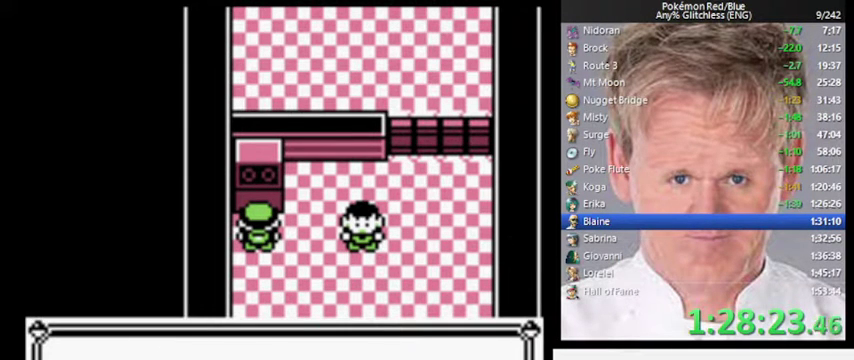
{"buttons": [], "events": [[100, "B", "down"], [167, "A", "down"], [200, "B", "up"], [267, "A", "up"]]}
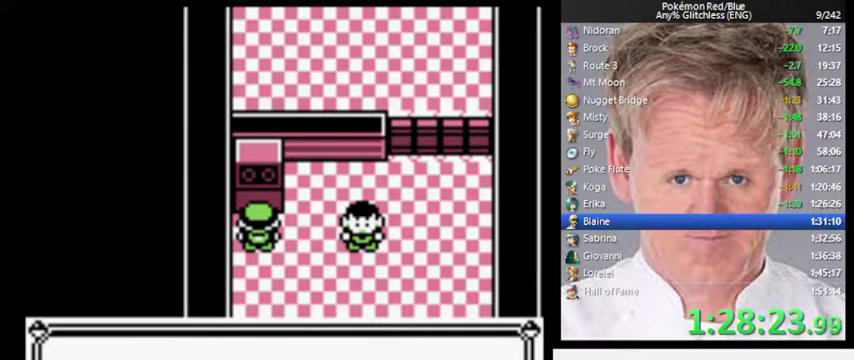
{"buttons": [], "events": []}
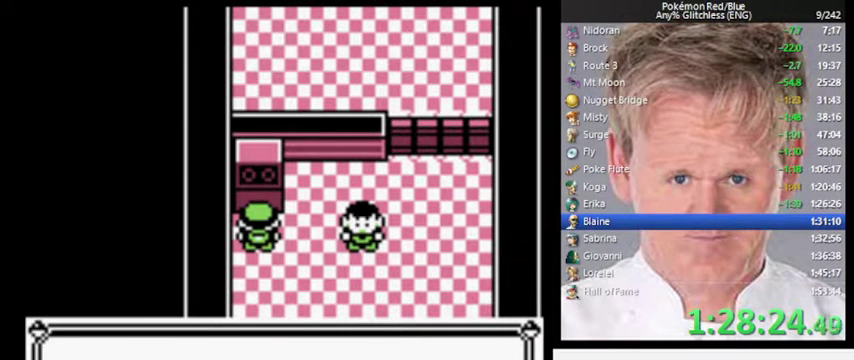
{"buttons": [], "events": [[100, "B", "down"], [233, "A", "down"], [300, "A", "up"], [300, "B", "up"]]}
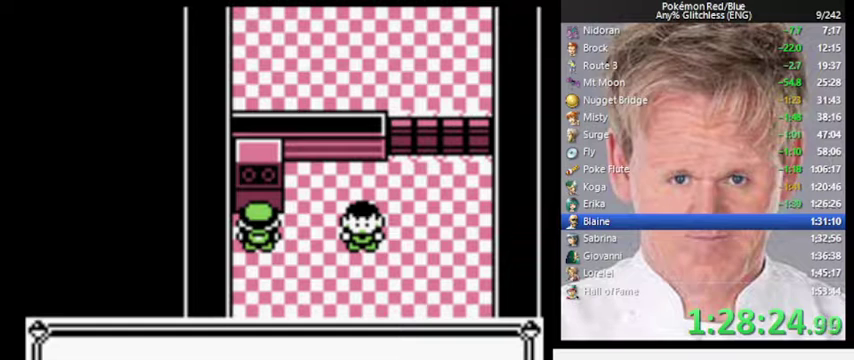
{"buttons": [], "events": [[100, "B", "down"], [133, "A", "down"], [200, "B", "up"], [233, "A", "up"]]}
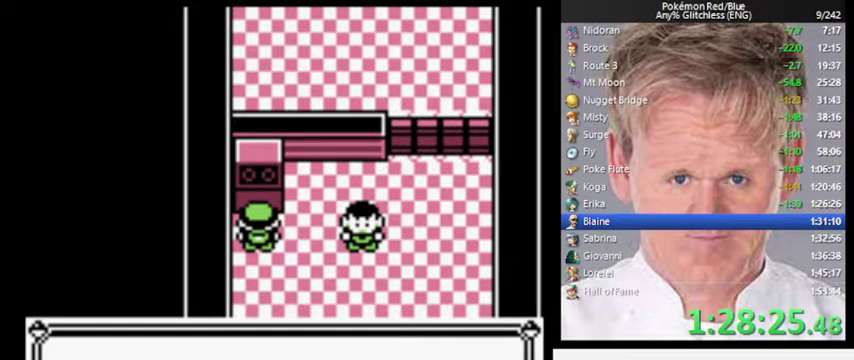
{"buttons": [], "events": [[33, "B", "down"], [100, "A", "down"], [167, "B", "up"], [200, "A", "up"]]}
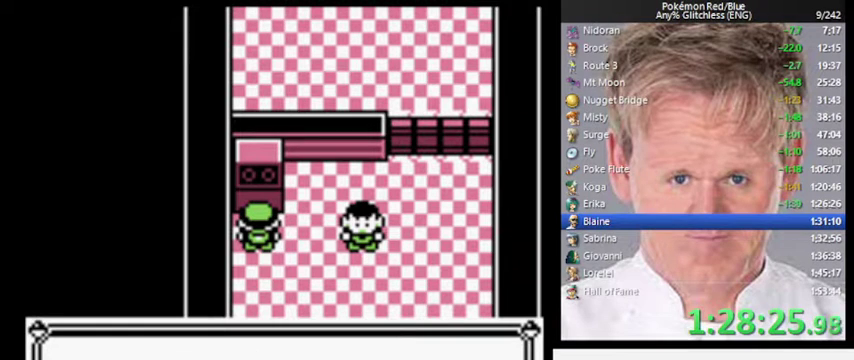
{"buttons": ["A"], "events": [[367, "B", "down"], [433, "A", "down"], [500, "B", "up"]]}
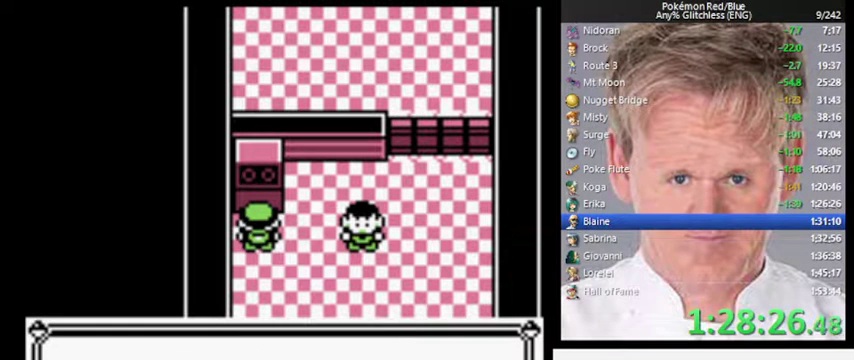
{"buttons": ["B"], "events": [[33, "A", "up"], [433, "B", "down"]]}
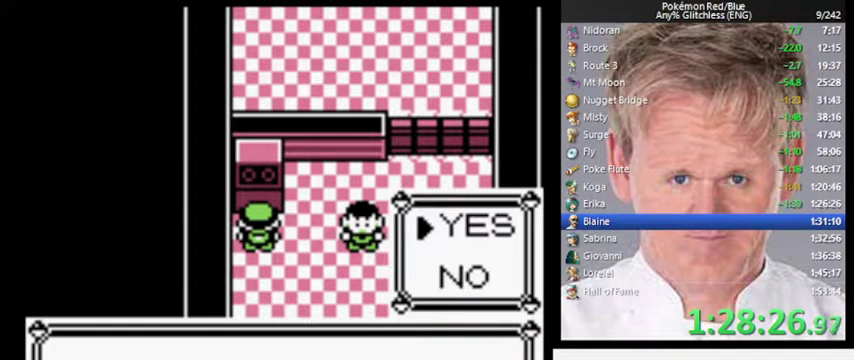
{"buttons": [], "events": [[67, "B", "up"]]}
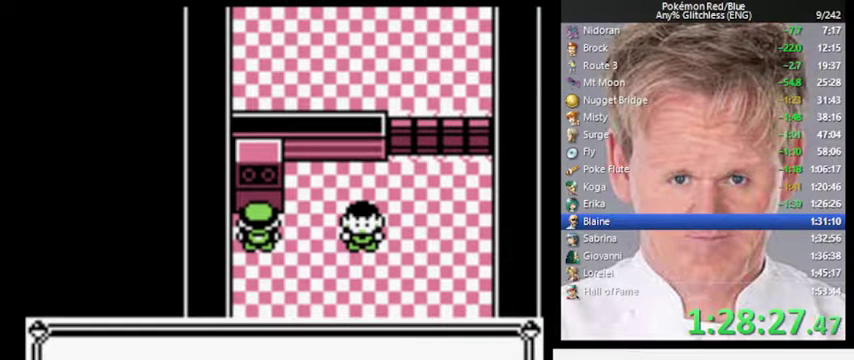
{"buttons": ["B"], "events": [[500, "B", "down"]]}
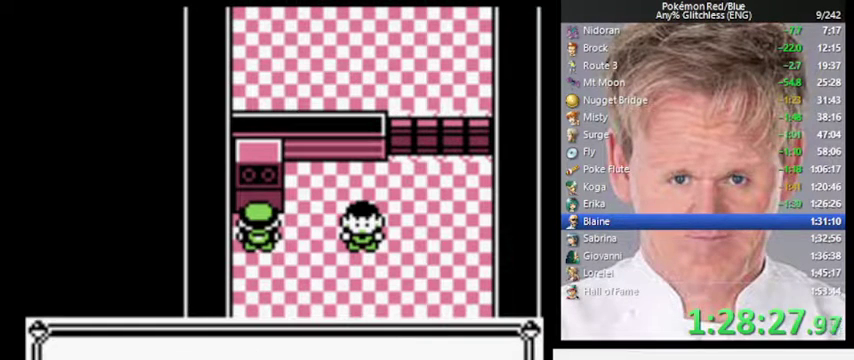
{"buttons": [], "events": [[67, "B", "up"]]}
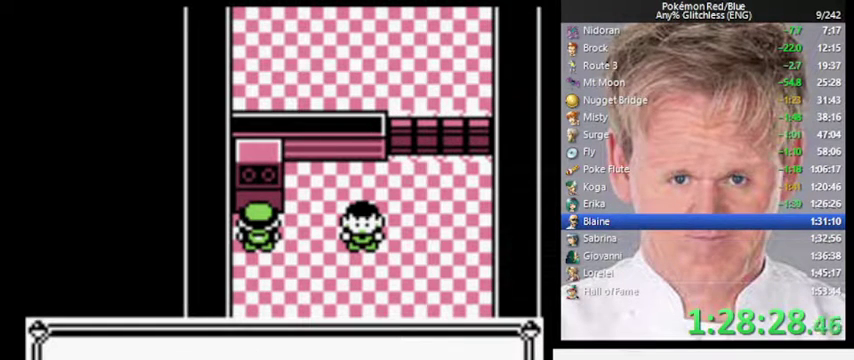
{"buttons": [], "events": []}
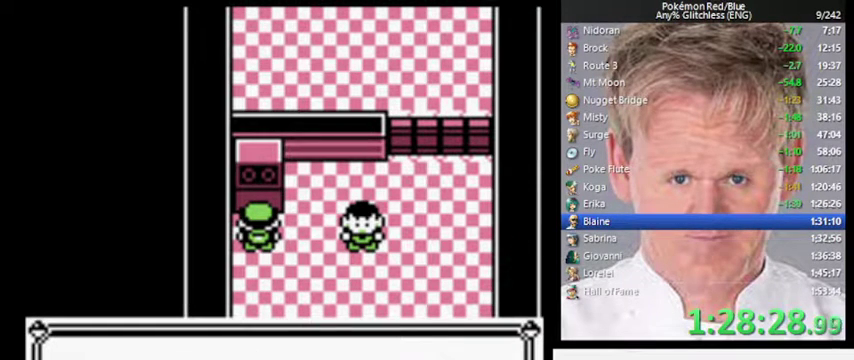
{"buttons": [], "events": [[33, "B", "down"], [100, "B", "up"]]}
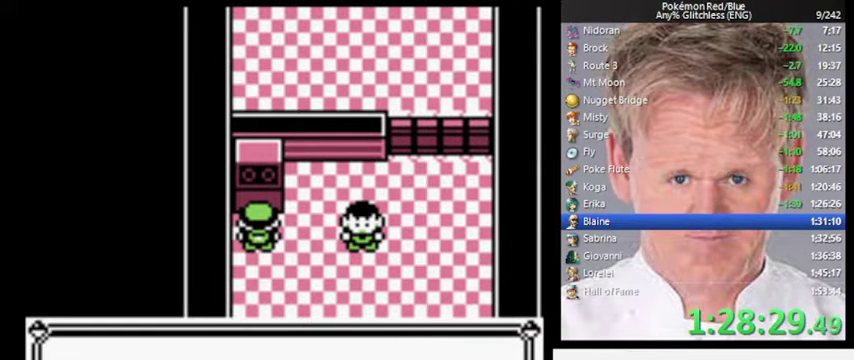
{"buttons": [], "events": [[367, "B", "down"], [433, "B", "up"]]}